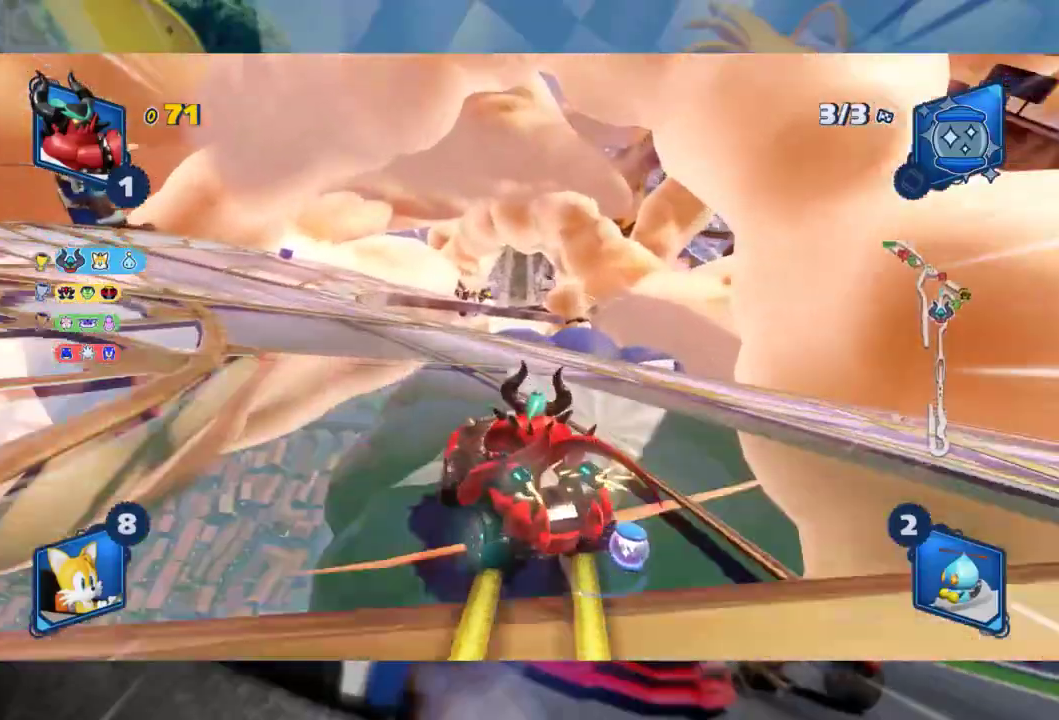
Gameplay with a controller (Xbox layout); each line is a JSON object with the inputs held at the frame after it. "events" lists button and stick changes between this image and that frame as [ms after this image, input, new state], when the widget could be followed in between.
{"buttons": ["L2", "R2"], "left_stick": "right", "right_stick": "center", "events": [[183, "left_stick", "center"], [450, "left_stick", "right"]]}
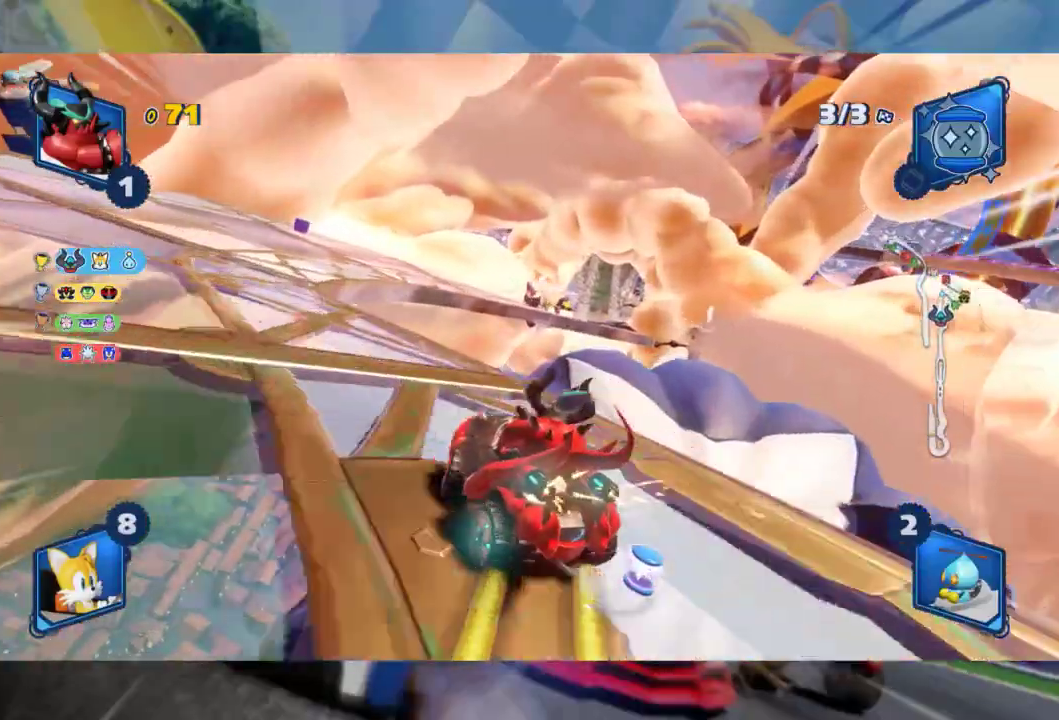
{"buttons": ["L2", "R2"], "left_stick": "right", "right_stick": "center", "events": [[217, "right_stick", "right"], [400, "right_stick", "center"]]}
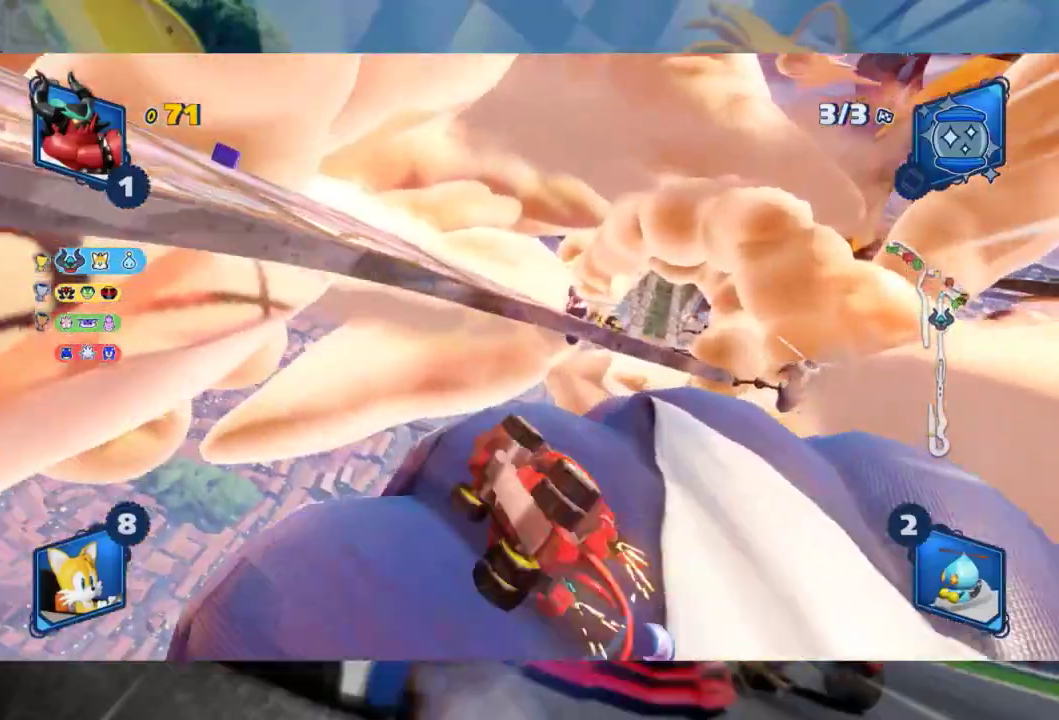
{"buttons": ["L2", "R2"], "left_stick": "center", "right_stick": "right", "events": [[33, "left_stick", "center"], [483, "right_stick", "right"]]}
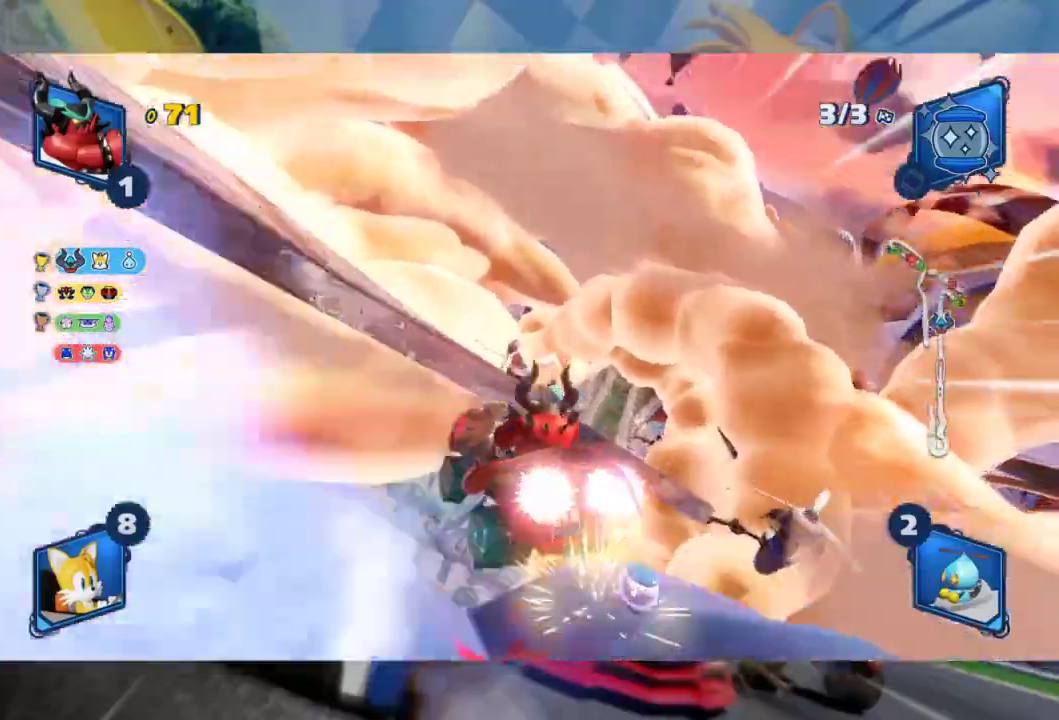
{"buttons": ["L2", "R2"], "left_stick": "left", "right_stick": "right", "events": [[150, "left_stick", "left"], [183, "right_stick", "center"], [317, "right_stick", "right"]]}
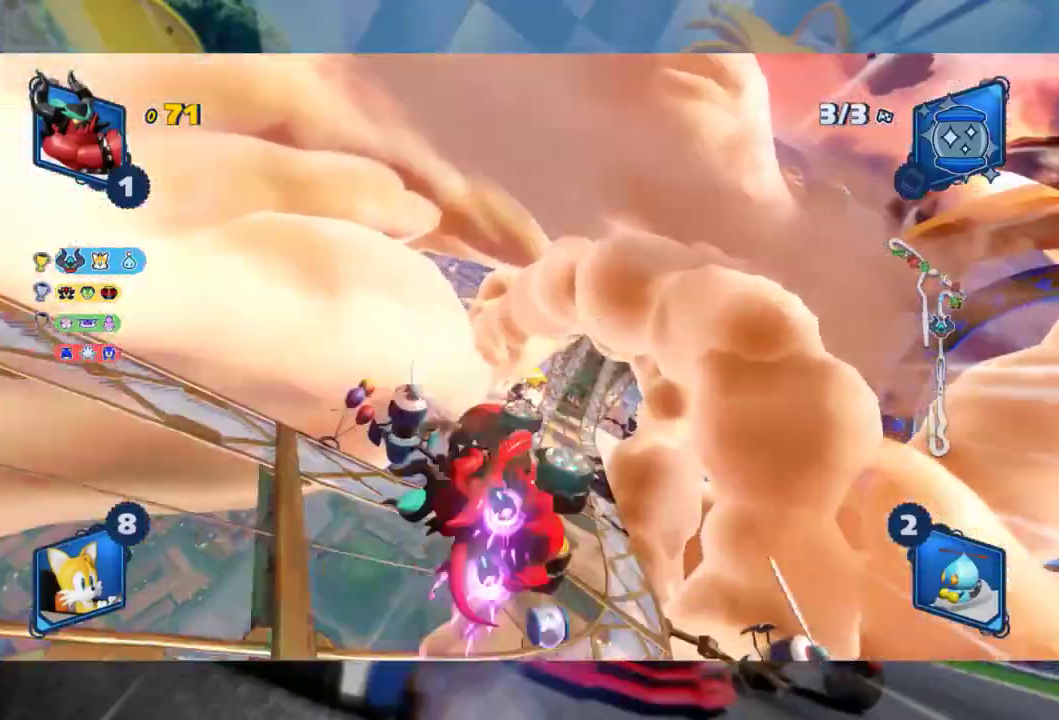
{"buttons": ["L2", "R2"], "left_stick": "center", "right_stick": "right", "events": [[33, "right_stick", "center"], [150, "right_stick", "right"], [333, "right_stick", "center"], [417, "left_stick", "center"], [467, "right_stick", "right"]]}
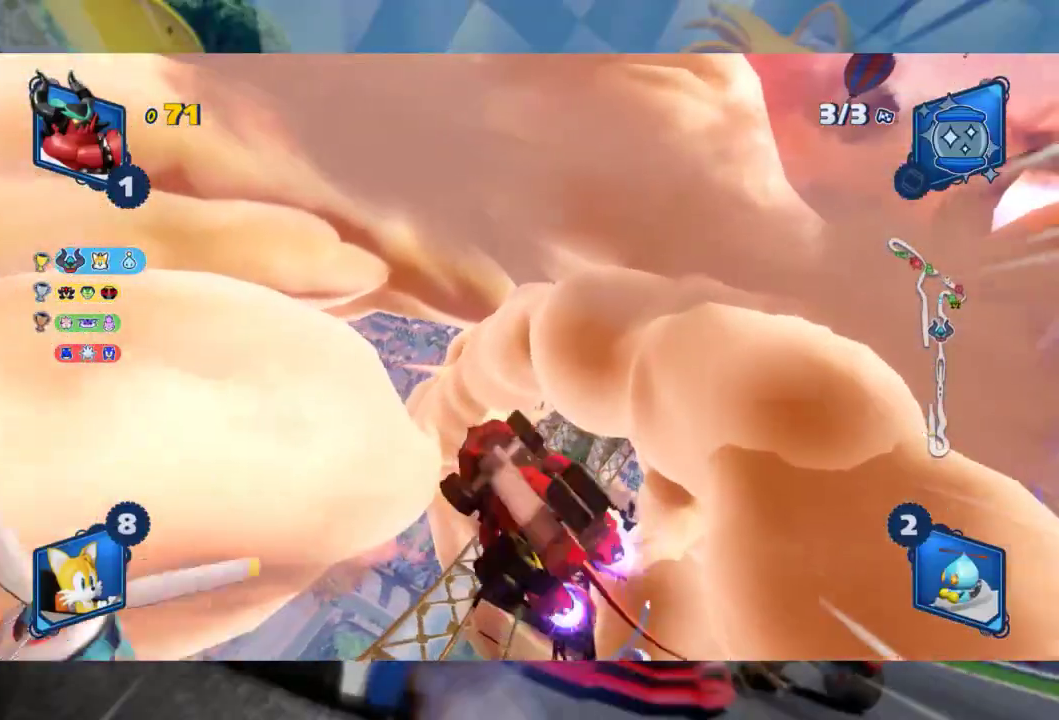
{"buttons": ["L2", "R2"], "left_stick": "center", "right_stick": "center", "events": [[133, "right_stick", "center"], [317, "right_stick", "right"], [467, "right_stick", "center"]]}
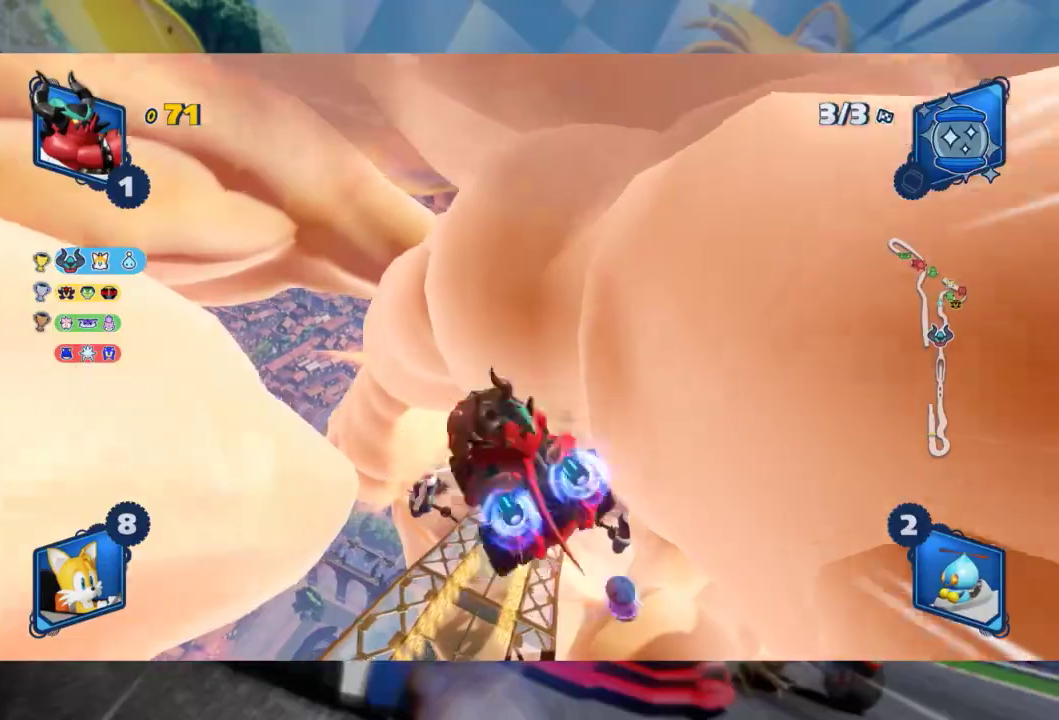
{"buttons": ["L2", "R2"], "left_stick": "center", "right_stick": "center", "events": []}
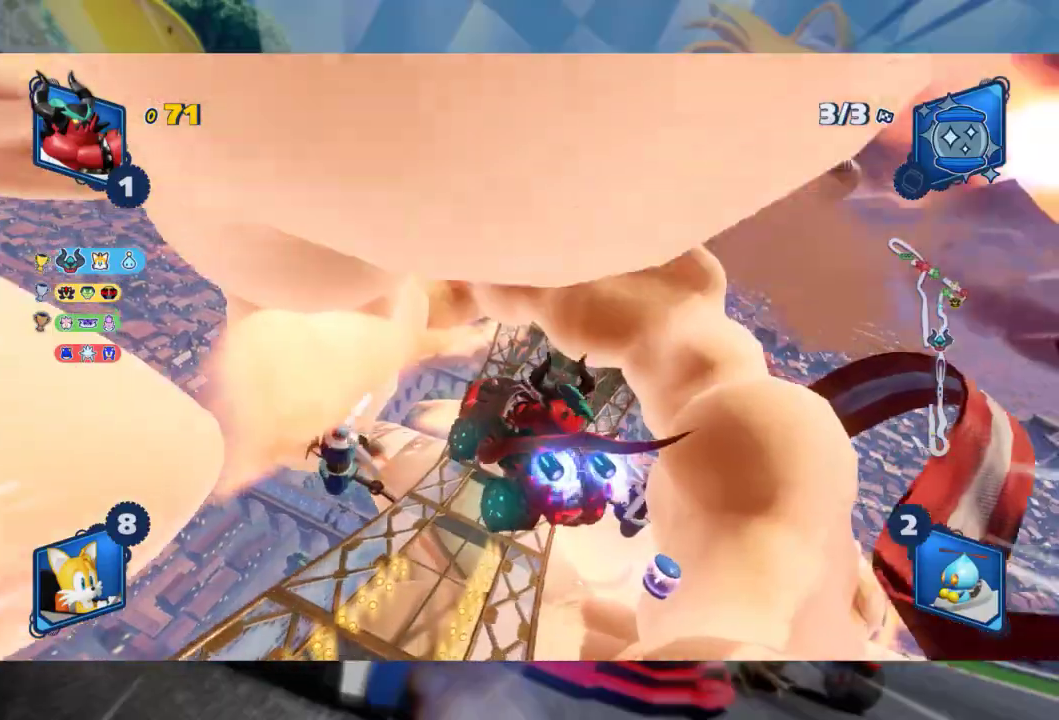
{"buttons": ["L2", "R2"], "left_stick": "right", "right_stick": "center", "events": [[133, "left_stick", "right"]]}
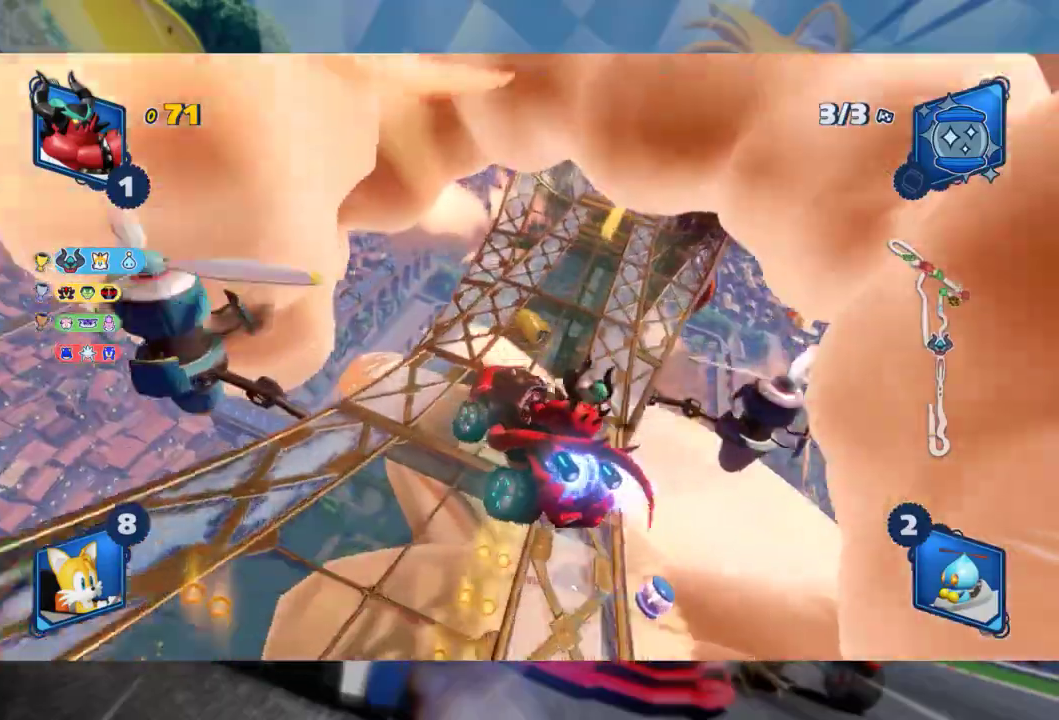
{"buttons": ["R2"], "left_stick": "center", "right_stick": "center", "events": [[267, "L2", "up"], [417, "left_stick", "center"]]}
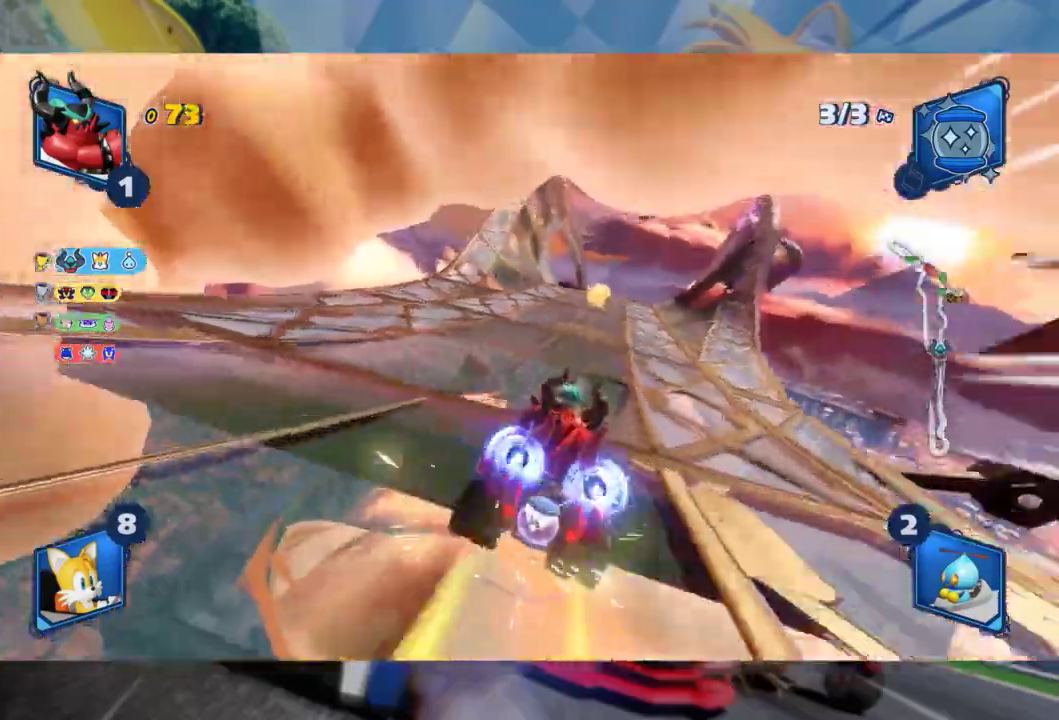
{"buttons": ["R2"], "left_stick": "center", "right_stick": "center", "events": []}
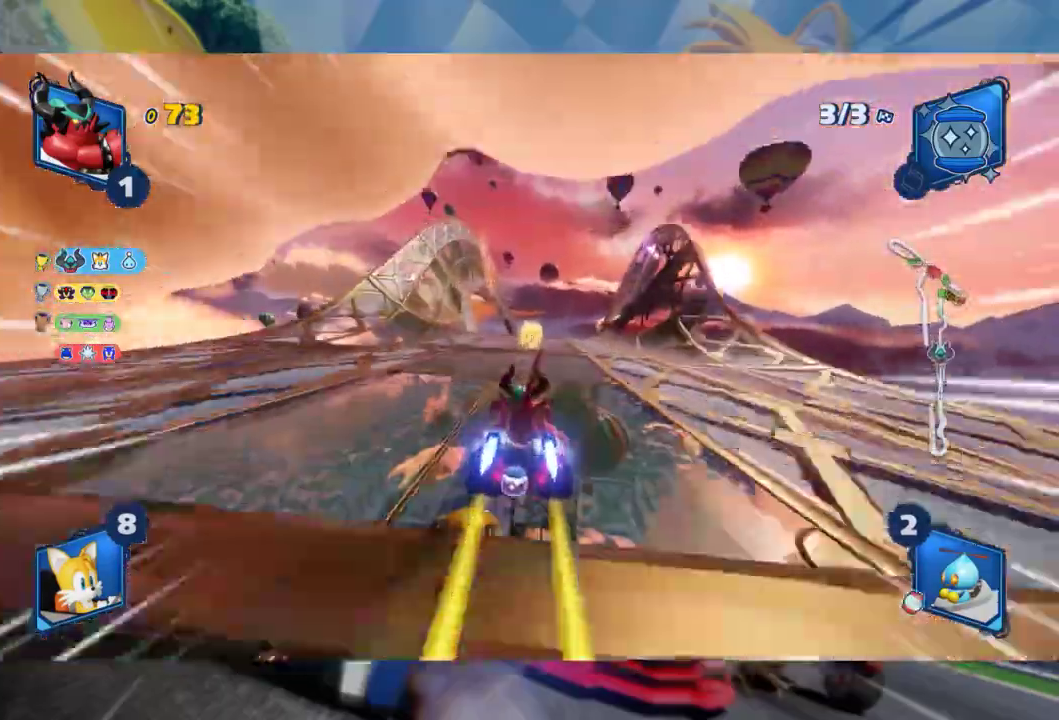
{"buttons": ["L2", "R2"], "left_stick": "center", "right_stick": "center", "events": [[17, "left_stick", "right"], [67, "L2", "down"], [167, "left_stick", "left"], [483, "left_stick", "center"]]}
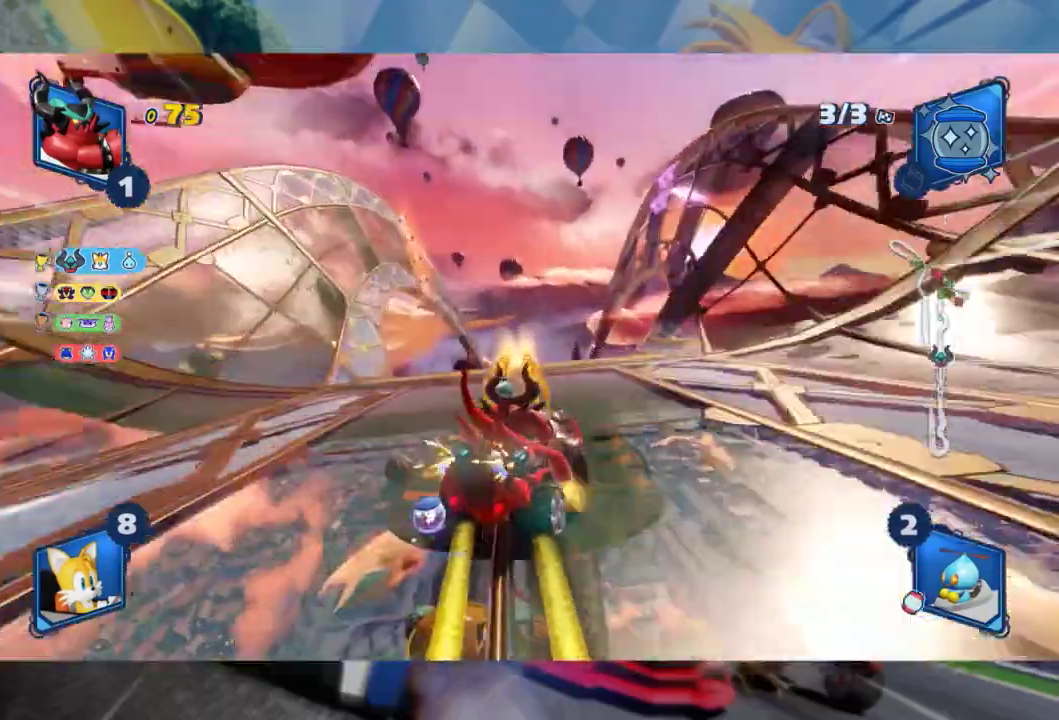
{"buttons": ["L2", "R2"], "left_stick": "right", "right_stick": "left", "events": [[317, "left_stick", "right"], [500, "right_stick", "left"]]}
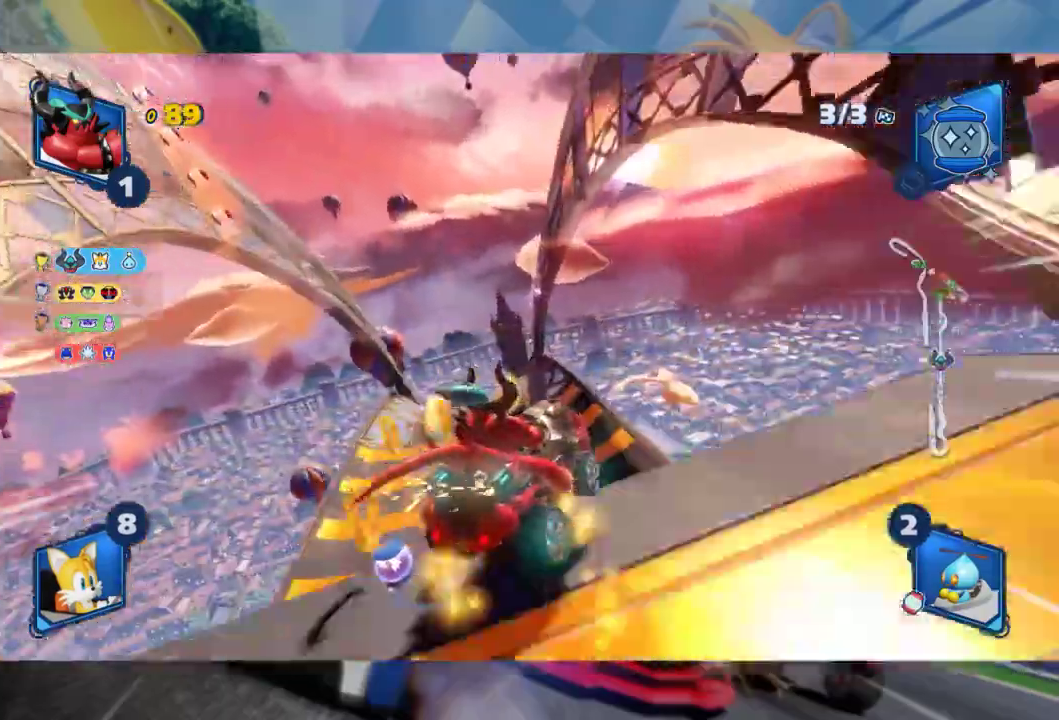
{"buttons": ["L2", "R2"], "left_stick": "left", "right_stick": "center", "events": [[50, "left_stick", "center"], [133, "left_stick", "left"], [183, "right_stick", "center"], [283, "right_stick", "left"], [333, "left_stick", "center"], [450, "right_stick", "center"], [467, "left_stick", "left"]]}
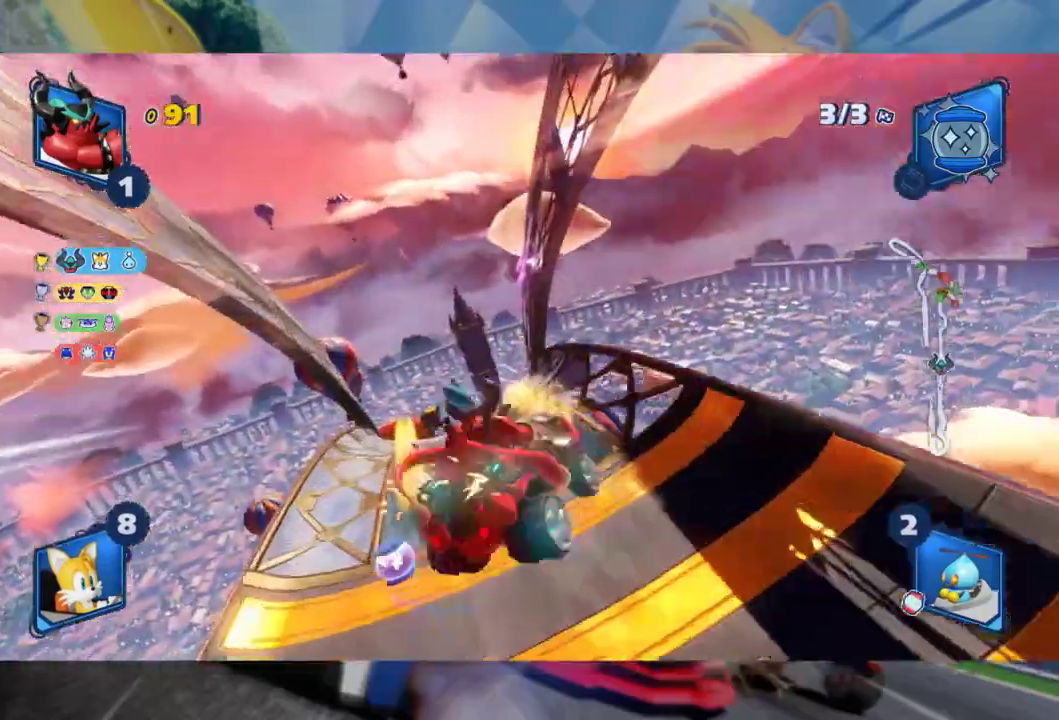
{"buttons": ["L2", "R2"], "left_stick": "left", "right_stick": "center", "events": [[133, "R2", "up"], [283, "R2", "down"]]}
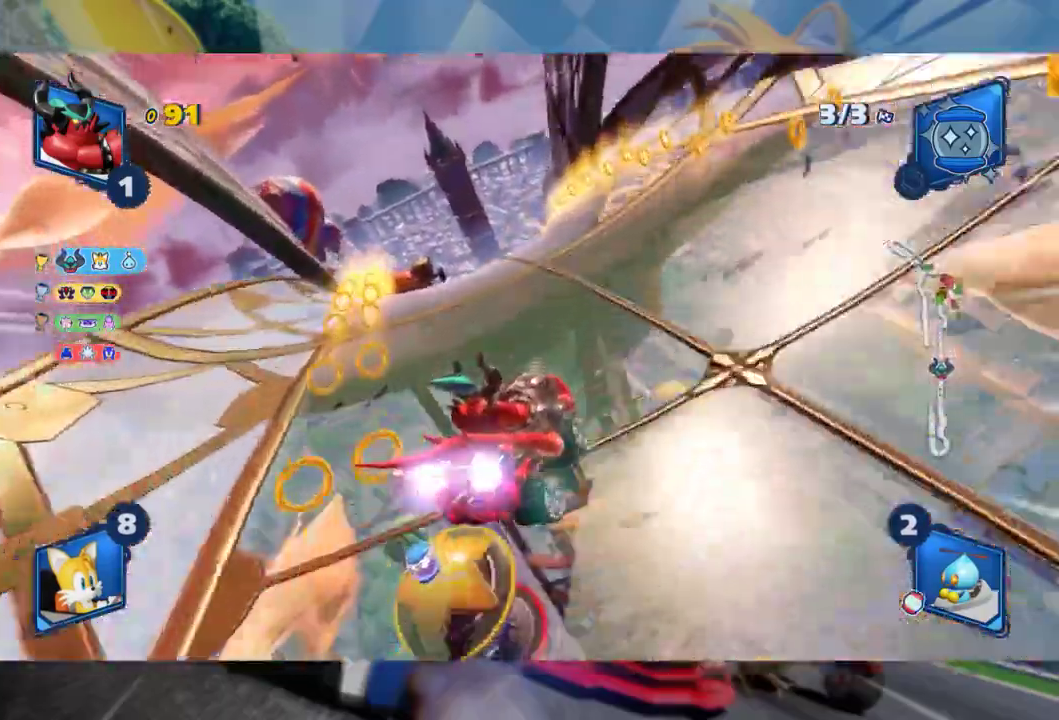
{"buttons": ["R2"], "left_stick": "center", "right_stick": "center", "events": [[267, "L2", "up"], [400, "left_stick", "center"]]}
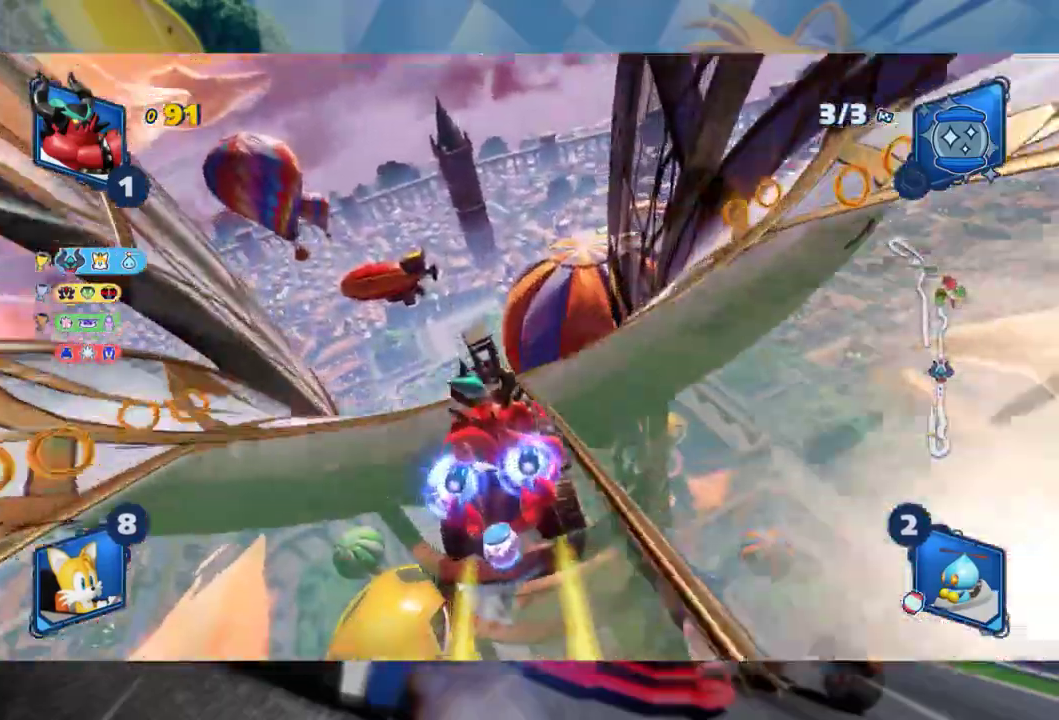
{"buttons": ["R2"], "left_stick": "left", "right_stick": "center", "events": [[350, "left_stick", "left"]]}
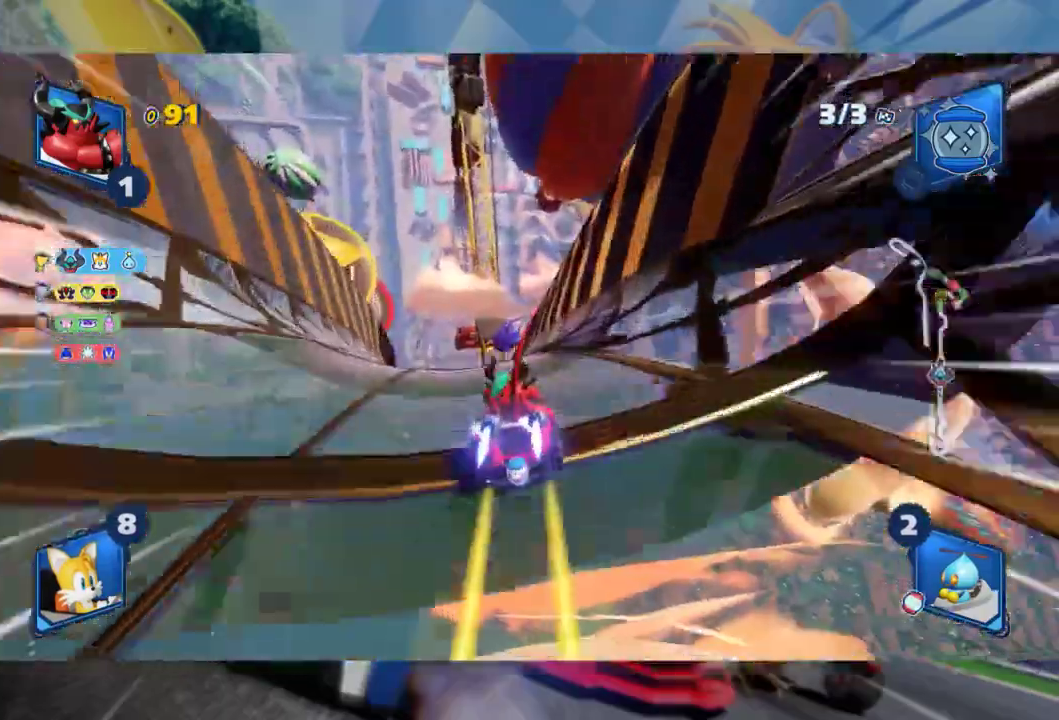
{"buttons": ["R2"], "left_stick": "left", "right_stick": "center", "events": [[50, "left_stick", "center"], [267, "left_stick", "left"]]}
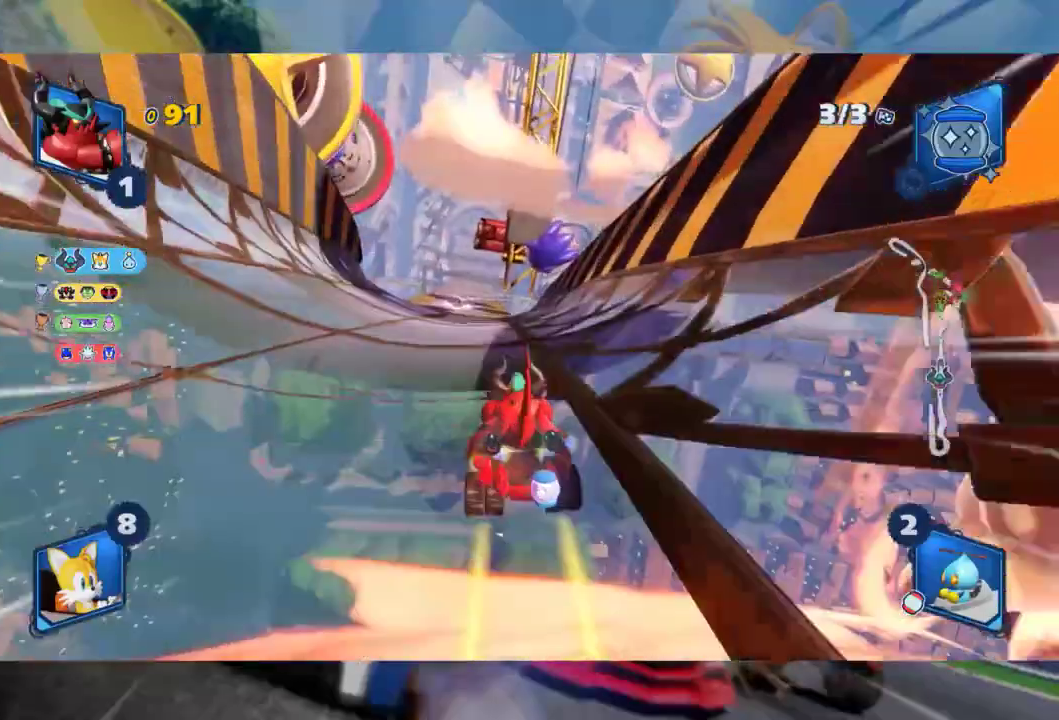
{"buttons": ["L2", "R2"], "left_stick": "center", "right_stick": "center", "events": [[267, "left_stick", "center"], [317, "left_stick", "right"], [367, "L2", "down"], [467, "left_stick", "center"]]}
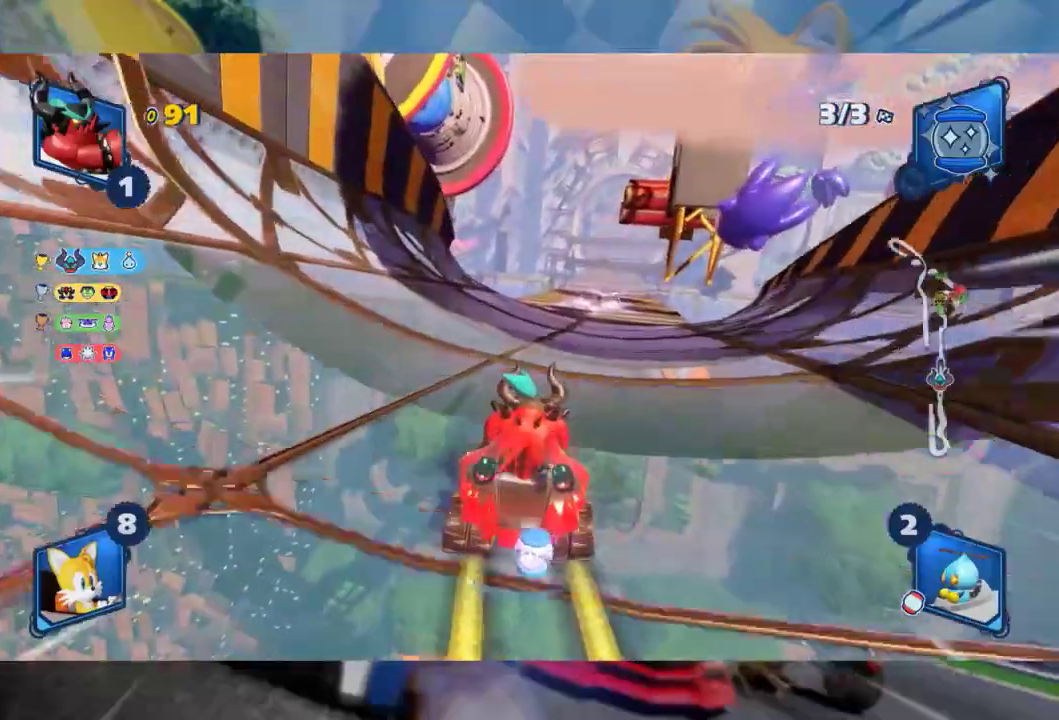
{"buttons": ["L2", "R2"], "left_stick": "left", "right_stick": "center", "events": [[117, "left_stick", "left"], [233, "left_stick", "center"], [317, "left_stick", "left"]]}
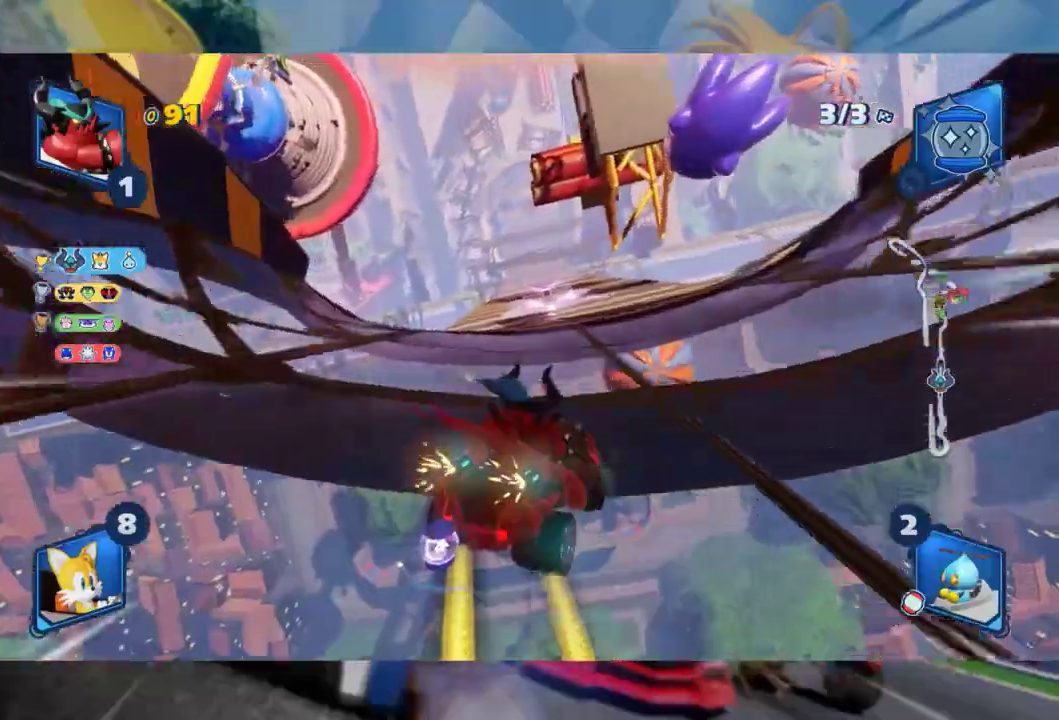
{"buttons": ["L2", "R2"], "left_stick": "left", "right_stick": "center", "events": [[250, "left_stick", "center"], [333, "left_stick", "left"]]}
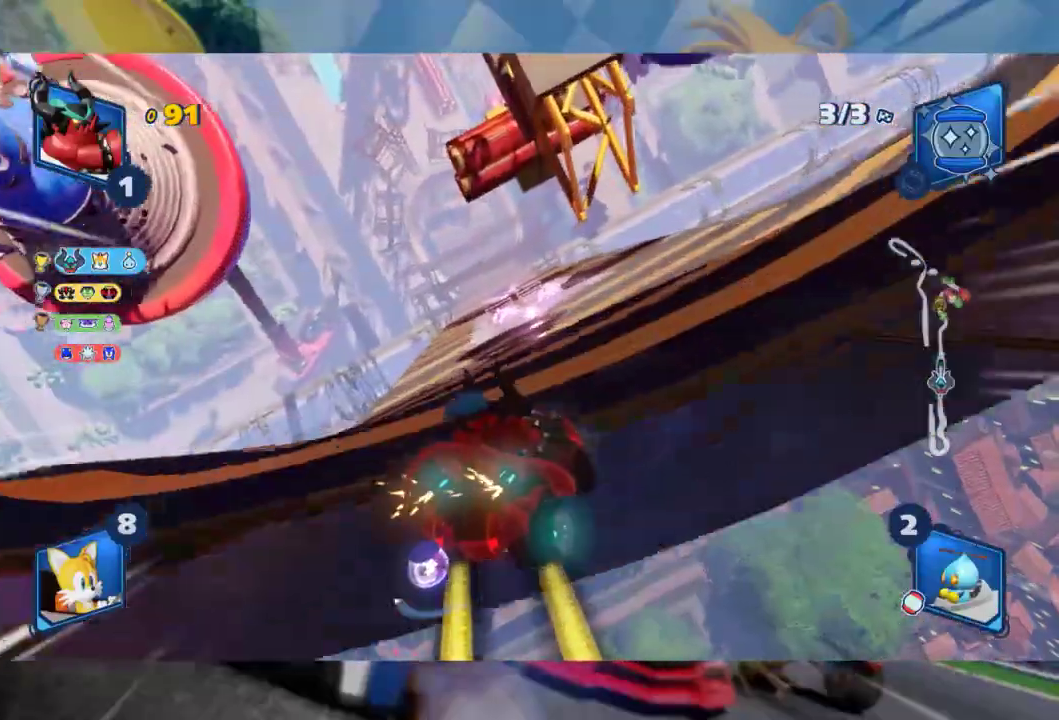
{"buttons": ["L2", "R2"], "left_stick": "center", "right_stick": "center", "events": [[417, "left_stick", "center"]]}
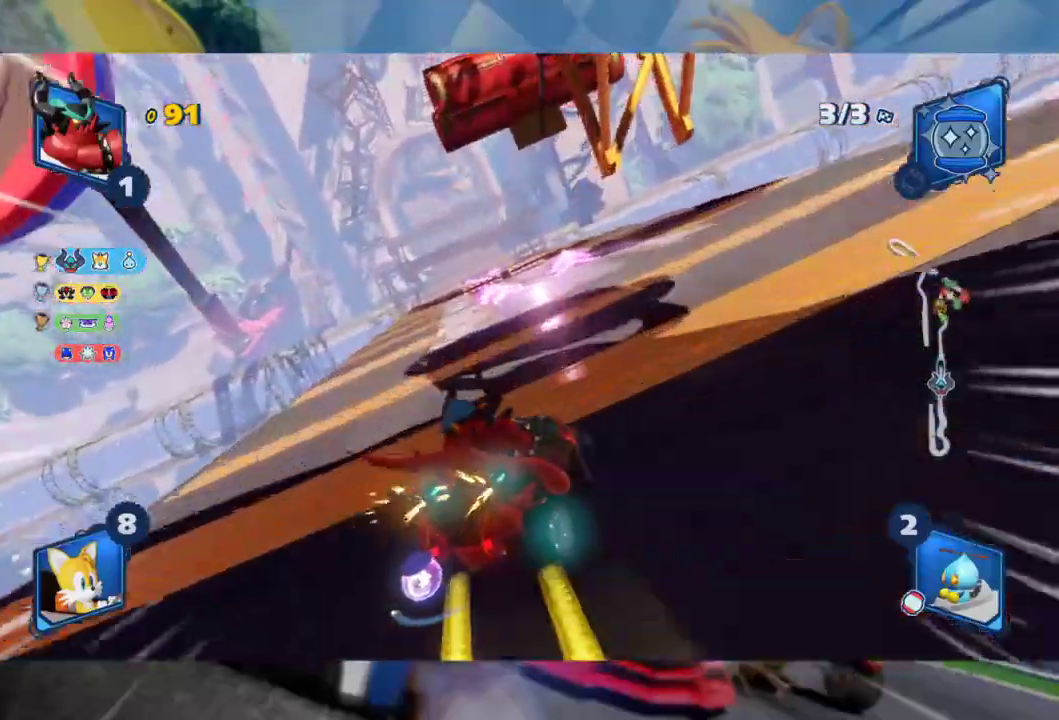
{"buttons": ["L2", "R2"], "left_stick": "center", "right_stick": "center", "events": [[133, "left_stick", "right"], [283, "left_stick", "center"]]}
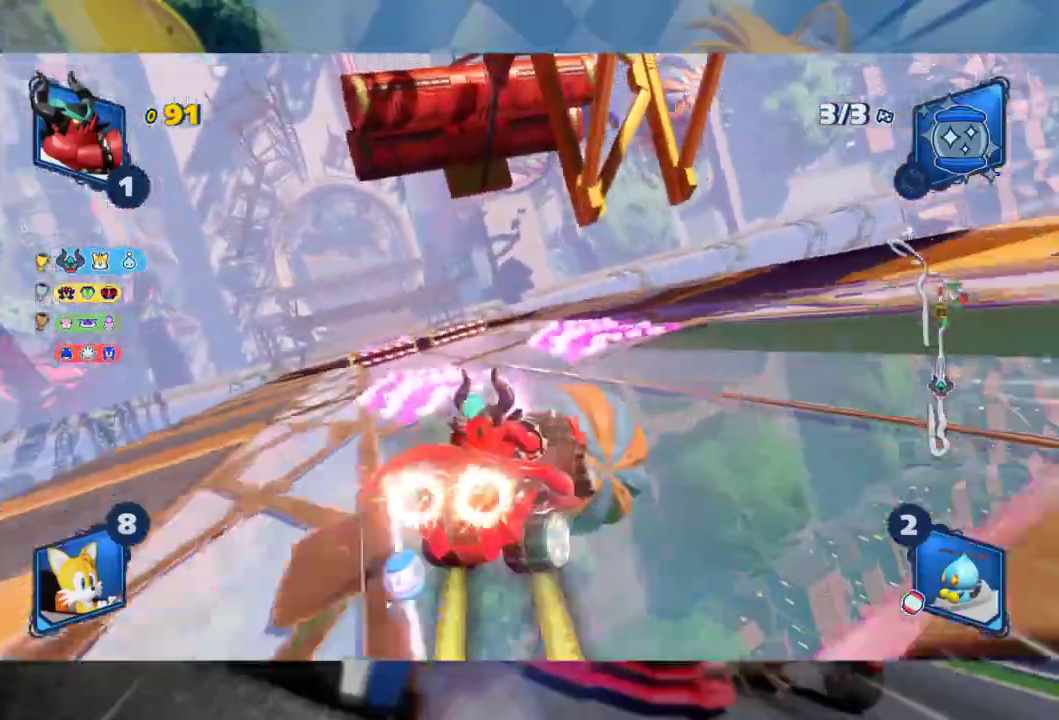
{"buttons": ["L2", "R2"], "left_stick": "right", "right_stick": "center", "events": [[67, "left_stick", "left"], [83, "L2", "up"], [183, "L2", "down"], [367, "left_stick", "center"], [433, "left_stick", "right"]]}
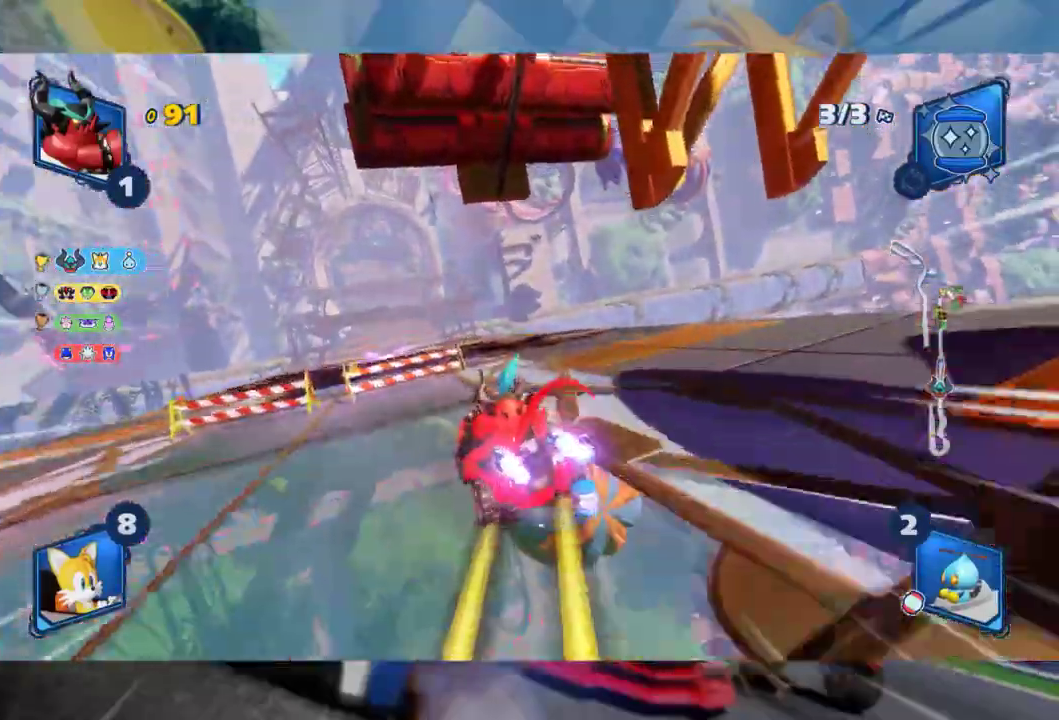
{"buttons": ["L2", "R2"], "left_stick": "left", "right_stick": "center", "events": [[117, "left_stick", "center"], [183, "left_stick", "left"]]}
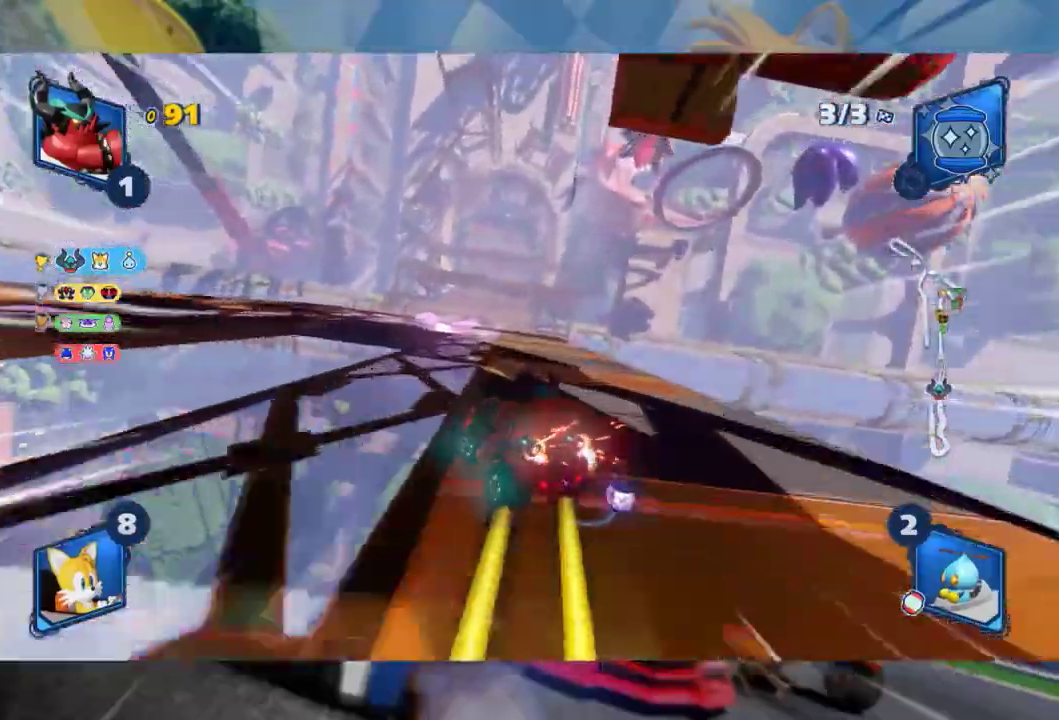
{"buttons": ["L2", "R2"], "left_stick": "left", "right_stick": "center", "events": [[17, "left_stick", "center"], [317, "left_stick", "right"], [433, "left_stick", "center"], [483, "left_stick", "left"]]}
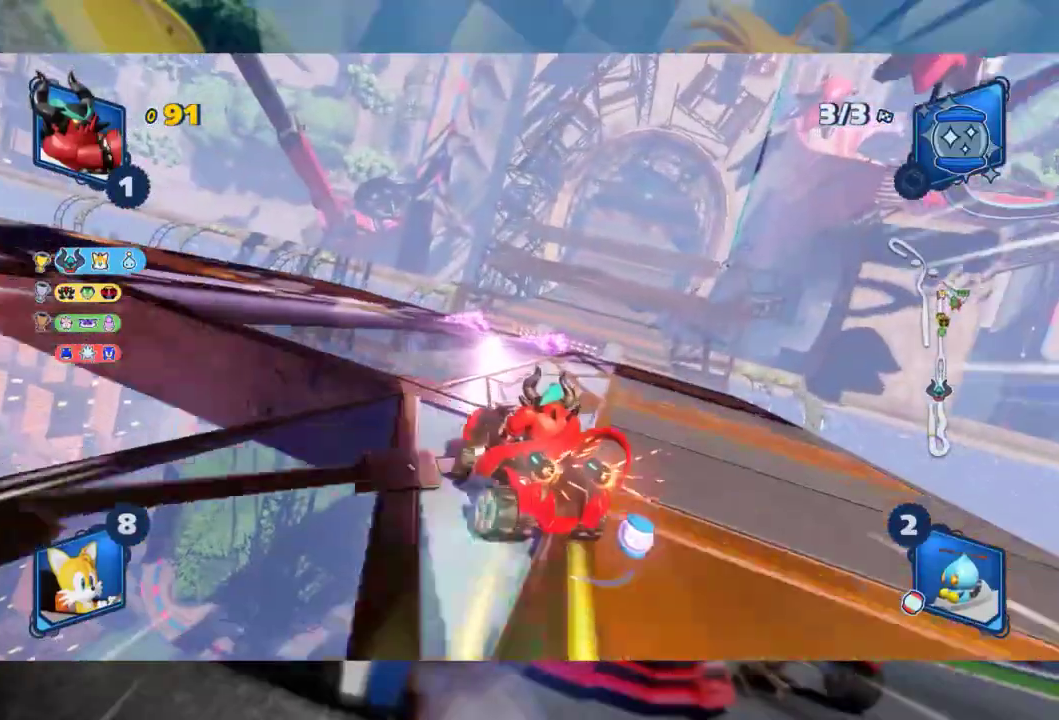
{"buttons": ["R2"], "left_stick": "right", "right_stick": "center", "events": [[217, "left_stick", "center"], [267, "L2", "up"], [267, "left_stick", "right"]]}
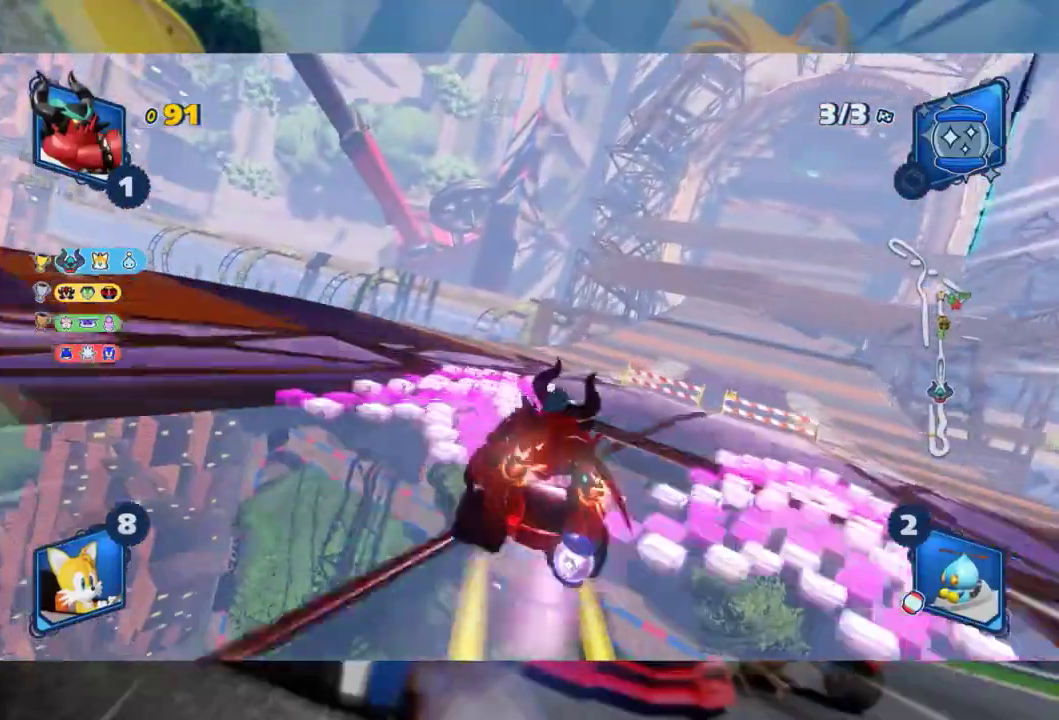
{"buttons": ["L2", "R2"], "left_stick": "right", "right_stick": "center", "events": [[17, "L2", "down"]]}
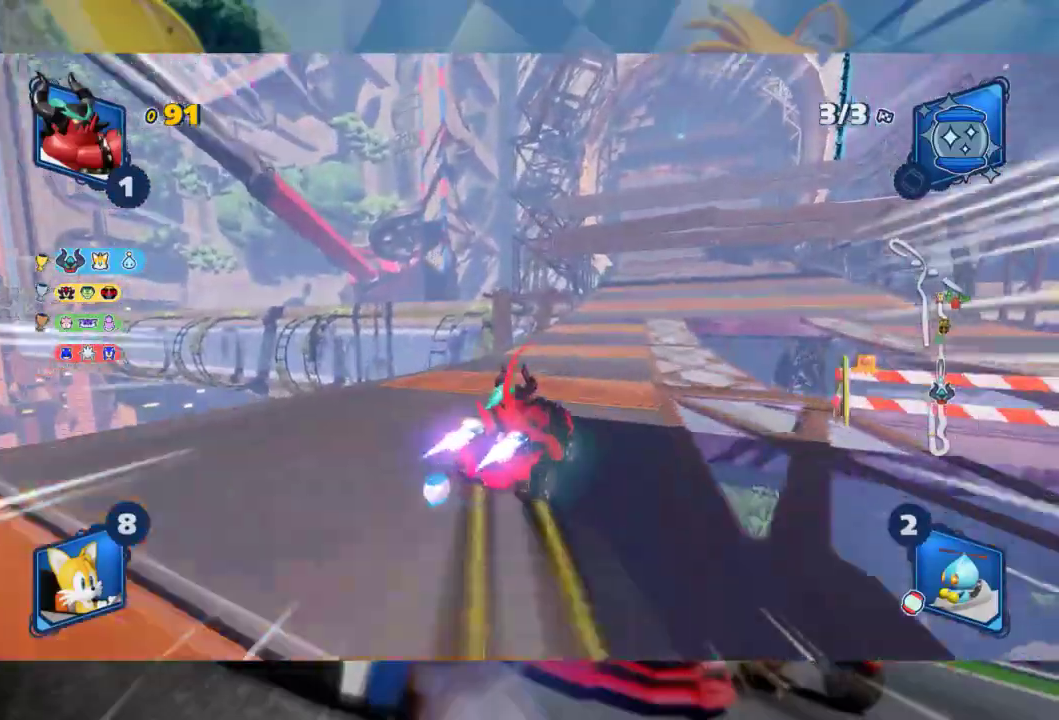
{"buttons": ["L2", "R2"], "left_stick": "left", "right_stick": "center", "events": [[250, "left_stick", "center"], [333, "left_stick", "left"]]}